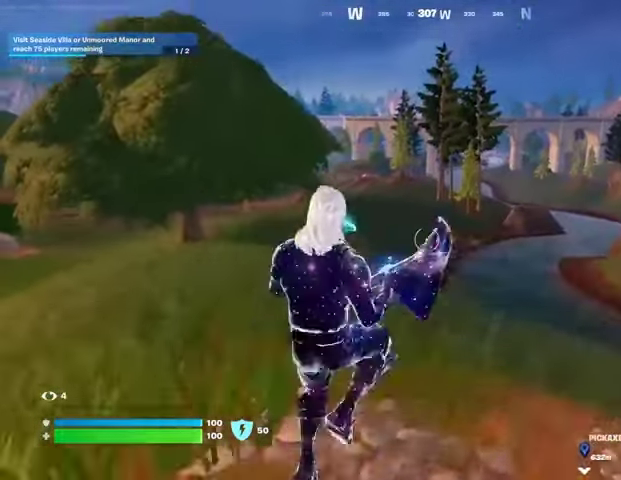
Gameplay with a controller (PlayStation layout); each line is a JSON object with the inputs held at the frame after it. "events" lists button and stick changes between this image and that frame as [ms after this image, input, new state], when the widget could be followed in between. Not read: L1.
{"buttons": ["R3"], "left_stick": "up-right", "right_stick": "center", "events": [[400, "R3", "down"]]}
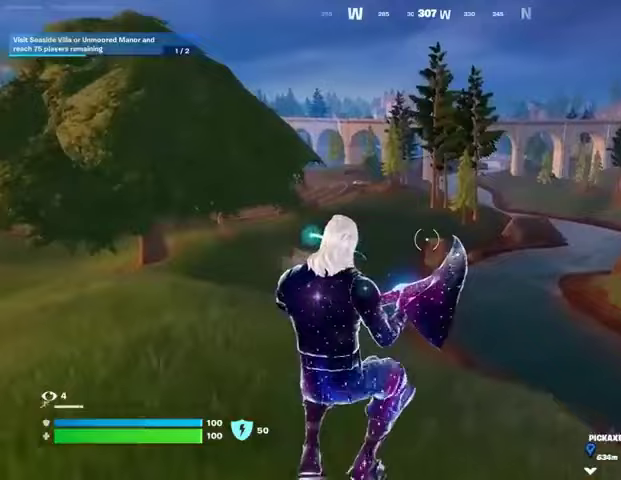
{"buttons": [], "left_stick": "up", "right_stick": "right", "events": [[33, "R3", "up"], [467, "left_stick", "up"], [500, "right_stick", "right"]]}
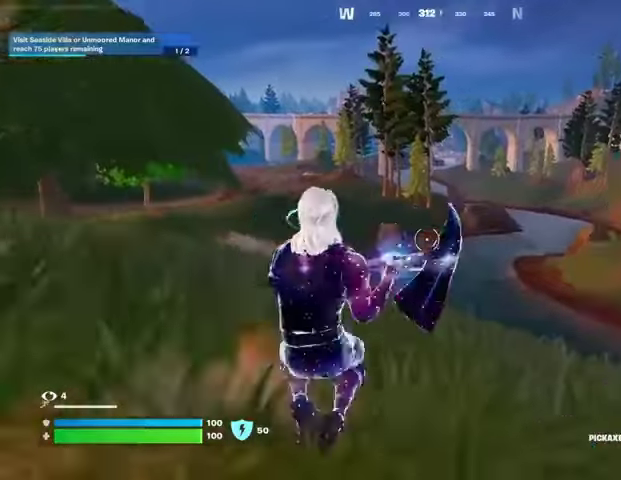
{"buttons": [], "left_stick": "down", "right_stick": "center", "events": [[33, "left_stick", "up-left"], [67, "CROSS", "down"], [100, "left_stick", "left"], [133, "CROSS", "up"], [167, "CROSS", "down"], [233, "CROSS", "up"], [333, "left_stick", "down"], [367, "right_stick", "center"]]}
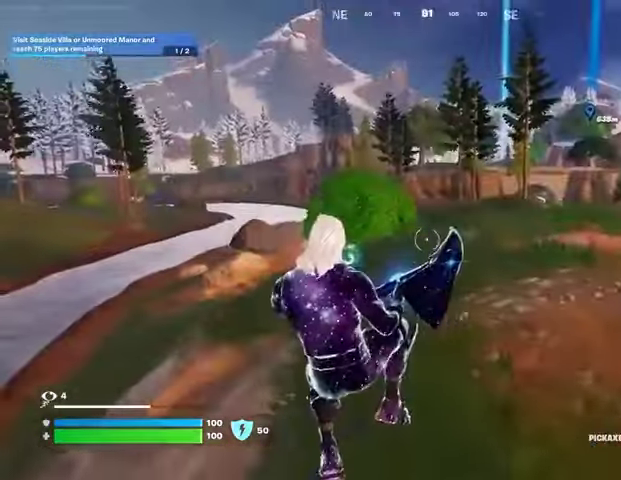
{"buttons": [], "left_stick": "up-left", "right_stick": "left", "events": [[200, "R3", "down"], [367, "R3", "up"], [433, "left_stick", "left"], [433, "right_stick", "left"], [500, "left_stick", "up-left"]]}
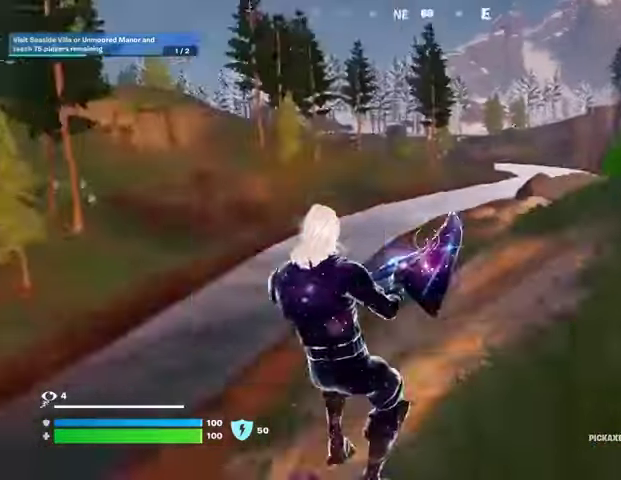
{"buttons": [], "left_stick": "up-right", "right_stick": "center", "events": [[100, "left_stick", "up"], [333, "left_stick", "up-right"], [433, "right_stick", "center"]]}
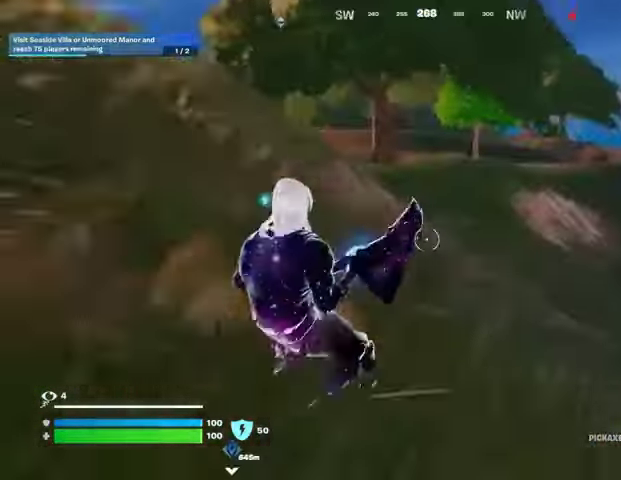
{"buttons": [], "left_stick": "up", "right_stick": "left", "events": [[233, "right_stick", "right"], [300, "L3", "down"], [400, "L3", "up"], [400, "left_stick", "up"], [433, "right_stick", "center"], [500, "right_stick", "left"]]}
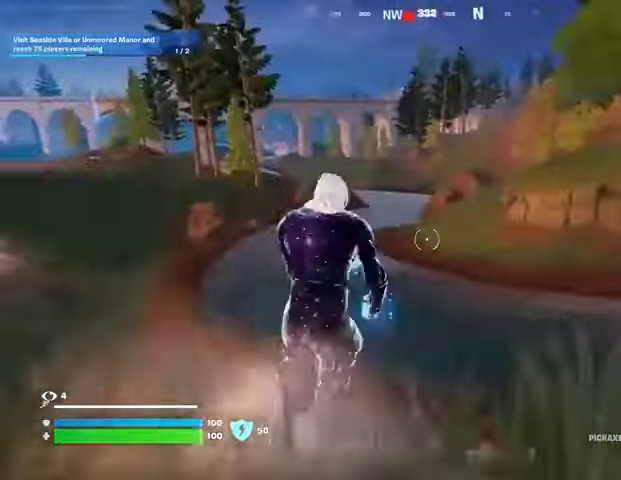
{"buttons": [], "left_stick": "up-left", "right_stick": "center", "events": [[167, "left_stick", "up-left"], [167, "right_stick", "center"]]}
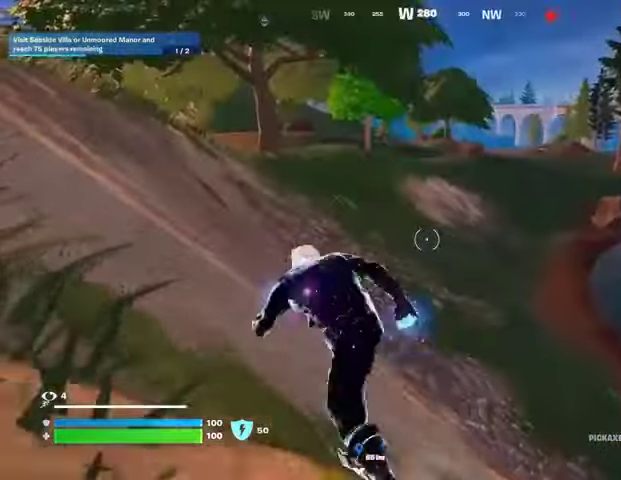
{"buttons": [], "left_stick": "up-right", "right_stick": "center", "events": [[100, "left_stick", "up"], [133, "R1", "down"], [133, "right_stick", "right"], [233, "R1", "up"], [233, "right_stick", "center"], [267, "left_stick", "up-right"]]}
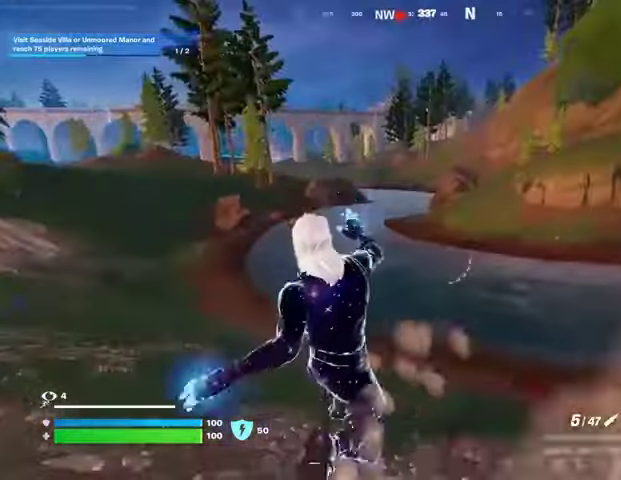
{"buttons": [], "left_stick": "up-right", "right_stick": "center", "events": [[100, "right_stick", "up-left"], [200, "right_stick", "center"]]}
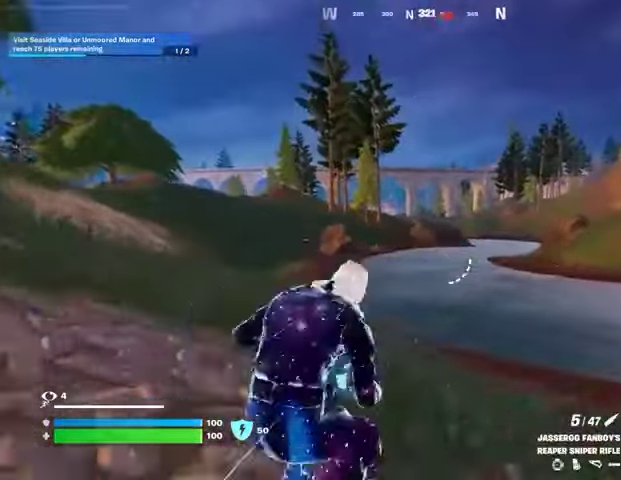
{"buttons": ["CROSS"], "left_stick": "up", "right_stick": "center", "events": [[400, "right_stick", "right"], [467, "CROSS", "down"], [467, "left_stick", "up"], [500, "right_stick", "center"]]}
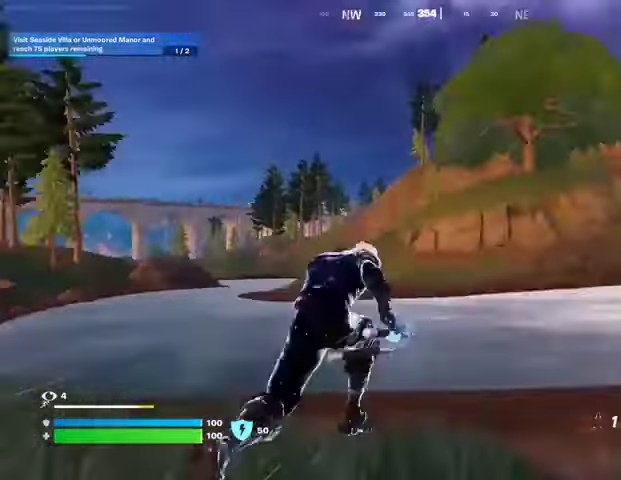
{"buttons": [], "left_stick": "up", "right_stick": "center", "events": [[33, "CROSS", "up"], [233, "L2", "down"], [333, "L2", "up"]]}
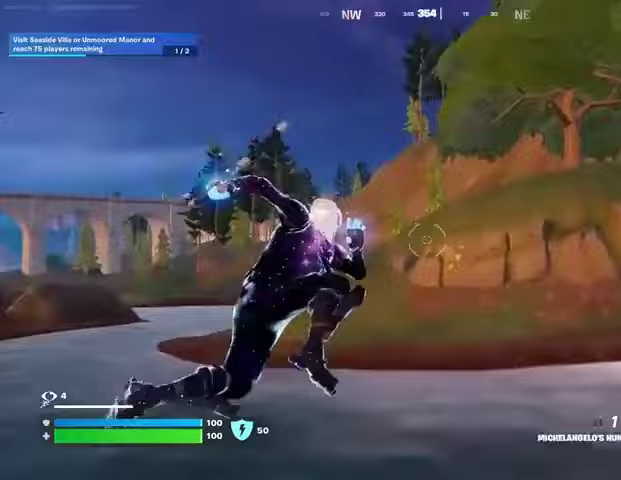
{"buttons": [], "left_stick": "left", "right_stick": "down", "events": [[33, "right_stick", "up"], [67, "left_stick", "up-left"], [200, "right_stick", "center"], [367, "right_stick", "down"], [467, "left_stick", "left"]]}
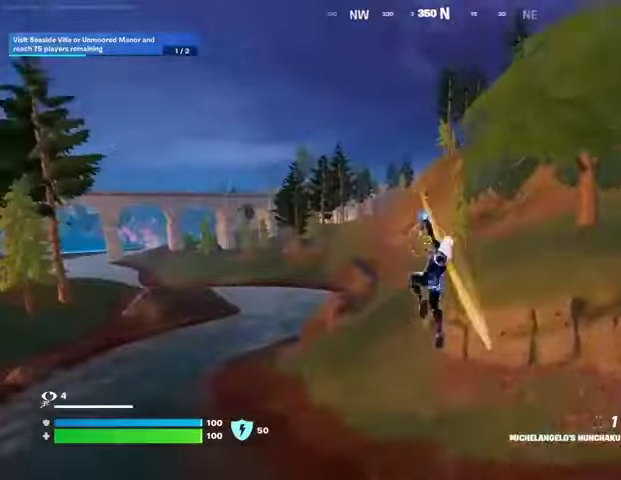
{"buttons": [], "left_stick": "left", "right_stick": "center", "events": [[67, "right_stick", "center"], [300, "right_stick", "up-left"], [367, "right_stick", "center"]]}
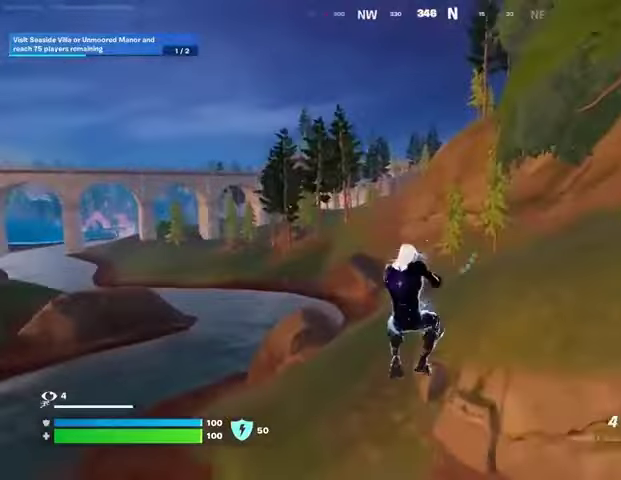
{"buttons": ["L2"], "left_stick": "up-left", "right_stick": "center", "events": [[167, "right_stick", "up-right"], [267, "left_stick", "up-left"], [367, "right_stick", "center"], [433, "L2", "down"]]}
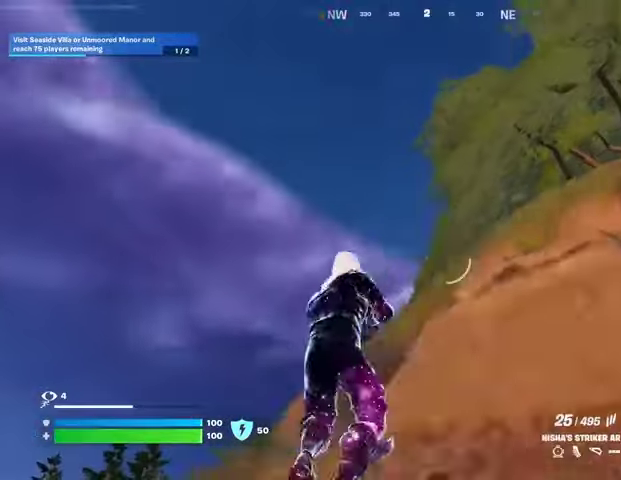
{"buttons": [], "left_stick": "up", "right_stick": "down-left", "events": [[33, "L2", "up"], [300, "right_stick", "down"], [333, "L3", "down"], [367, "right_stick", "down-left"], [467, "L3", "up"], [467, "left_stick", "up"]]}
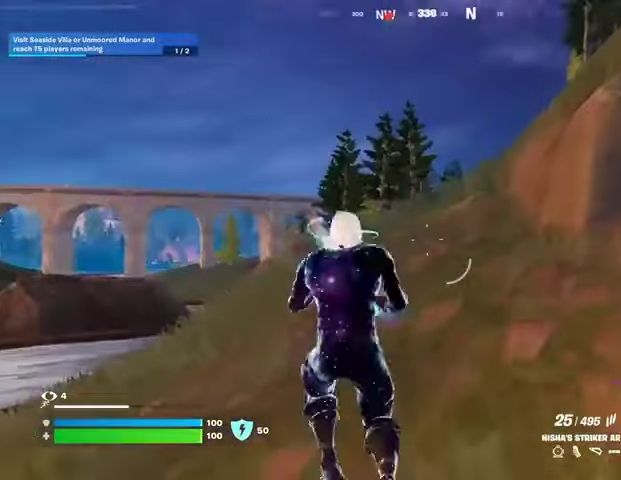
{"buttons": [], "left_stick": "up-right", "right_stick": "center", "events": [[33, "right_stick", "center"], [67, "left_stick", "up-right"], [200, "CROSS", "down"], [300, "CROSS", "up"], [300, "right_stick", "down-left"], [367, "right_stick", "center"]]}
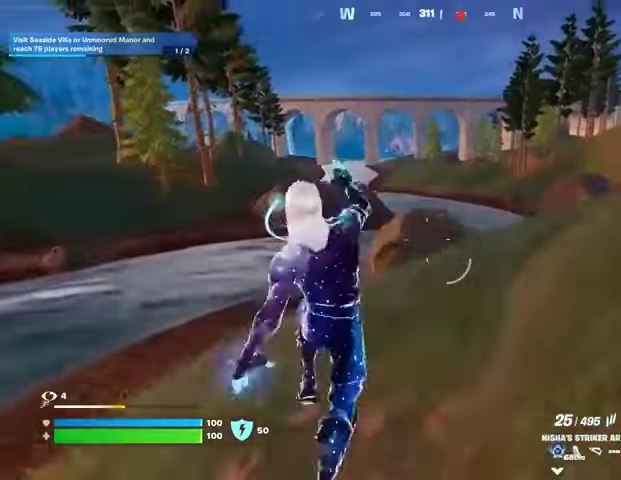
{"buttons": [], "left_stick": "up-right", "right_stick": "center", "events": []}
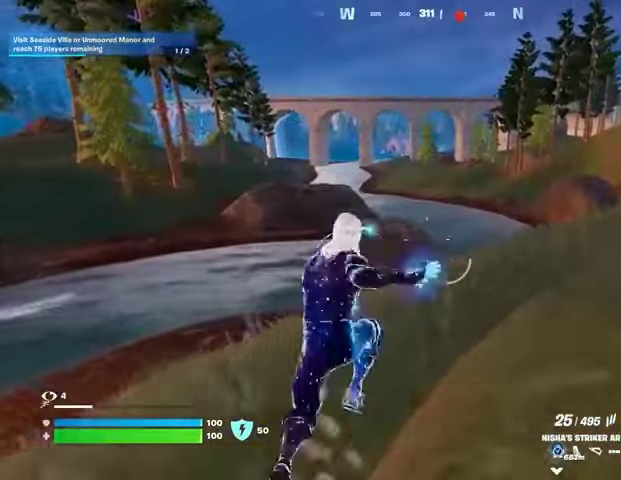
{"buttons": [], "left_stick": "up-right", "right_stick": "center", "events": [[267, "R1", "down"], [267, "right_stick", "up"], [333, "right_stick", "center"], [367, "R1", "up"]]}
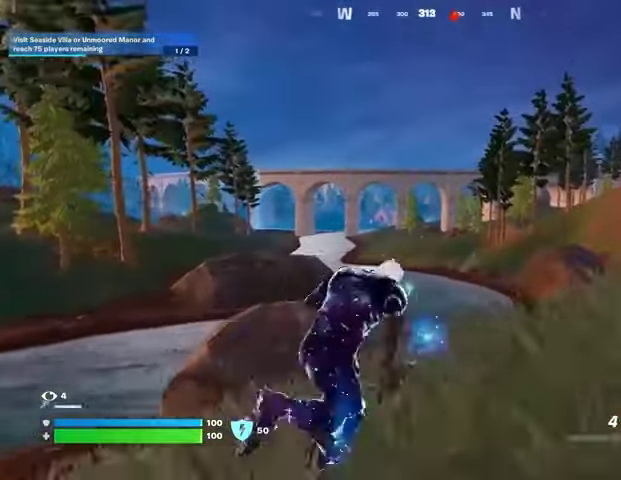
{"buttons": ["L2"], "left_stick": "up-right", "right_stick": "center", "events": [[33, "R1", "down"], [67, "R1", "up"], [67, "left_stick", "up-left"], [167, "R1", "down"], [233, "R1", "up"], [367, "L2", "down"], [500, "left_stick", "up-right"]]}
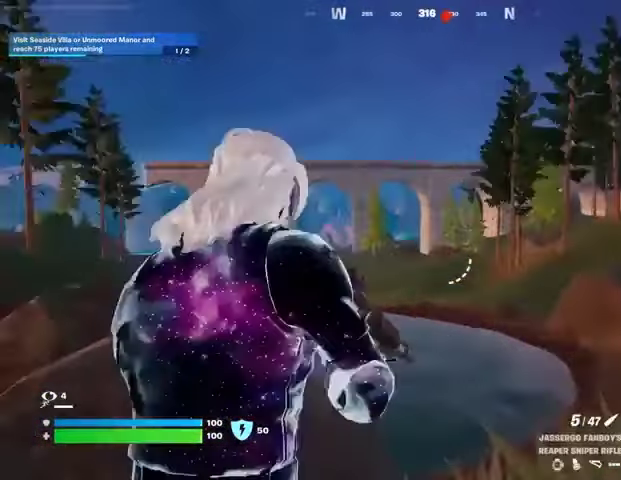
{"buttons": ["L2"], "left_stick": "up-right", "right_stick": "right", "events": [[433, "right_stick", "right"]]}
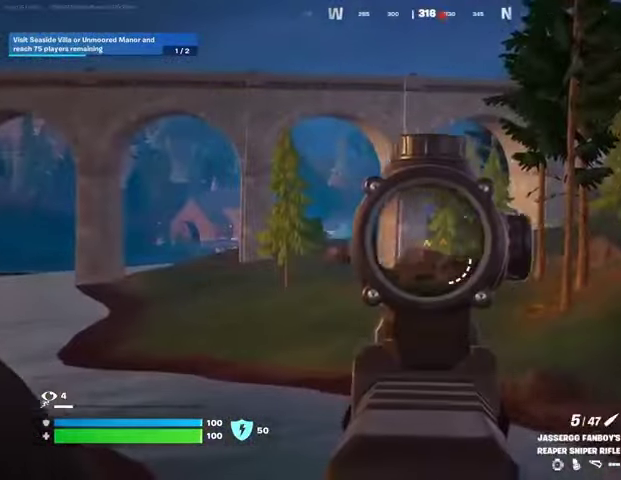
{"buttons": [], "left_stick": "up-right", "right_stick": "center", "events": [[100, "right_stick", "center"], [267, "L2", "up"], [300, "L3", "down"], [333, "right_stick", "right"], [367, "L3", "up"], [467, "right_stick", "center"]]}
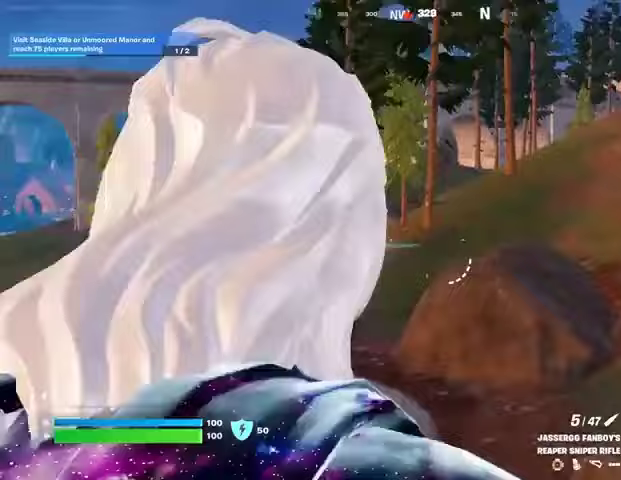
{"buttons": [], "left_stick": "up-right", "right_stick": "center", "events": [[67, "right_stick", "left"], [133, "right_stick", "center"]]}
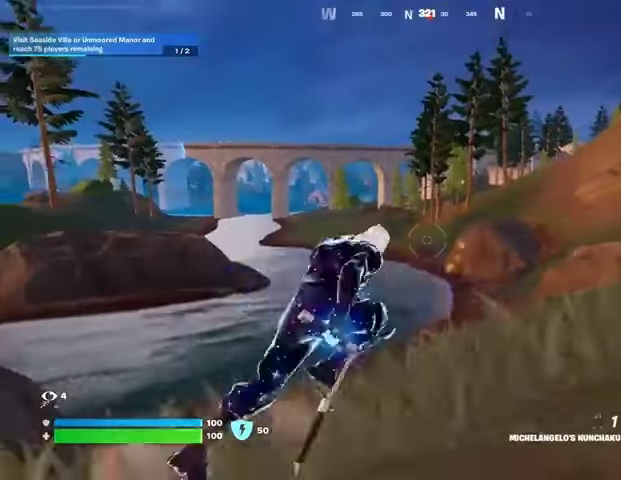
{"buttons": [], "left_stick": "up", "right_stick": "up-left", "events": [[133, "L2", "down"], [233, "L2", "up"], [500, "left_stick", "up"], [500, "right_stick", "up-left"]]}
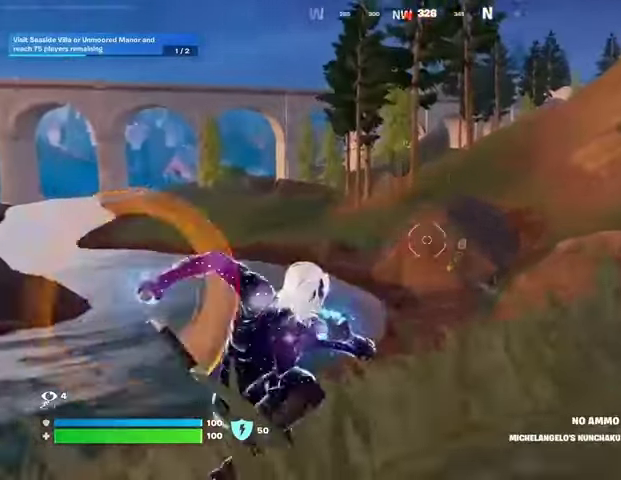
{"buttons": [], "left_stick": "up-left", "right_stick": "center", "events": [[167, "right_stick", "center"], [500, "left_stick", "up-left"]]}
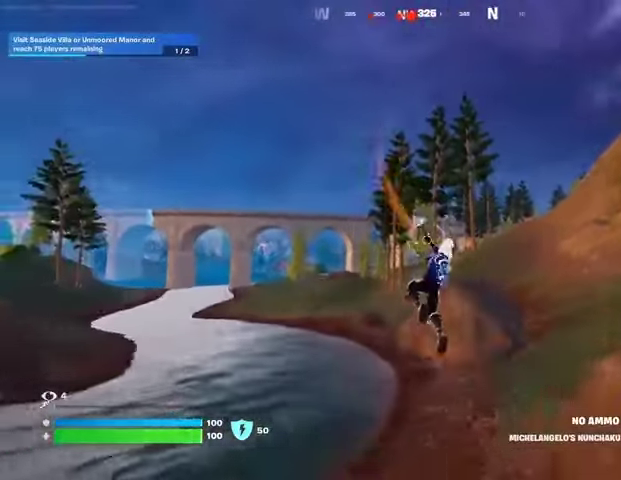
{"buttons": [], "left_stick": "up-left", "right_stick": "center", "events": [[400, "right_stick", "up"], [500, "right_stick", "center"]]}
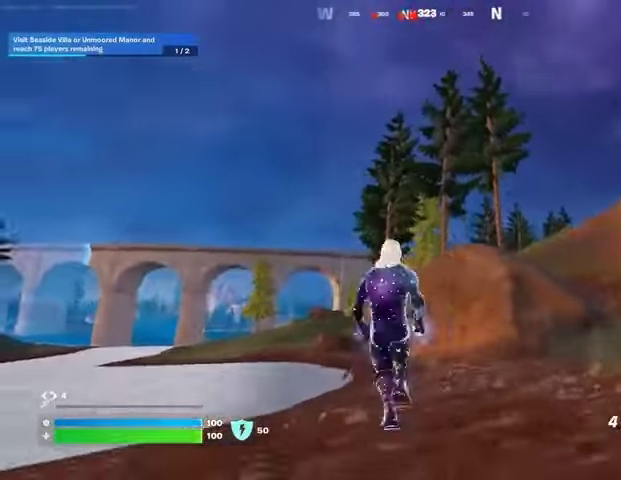
{"buttons": [], "left_stick": "up-left", "right_stick": "center", "events": [[33, "L3", "down"], [133, "L3", "up"], [233, "CROSS", "down"], [300, "CROSS", "up"], [333, "right_stick", "down"], [400, "right_stick", "center"]]}
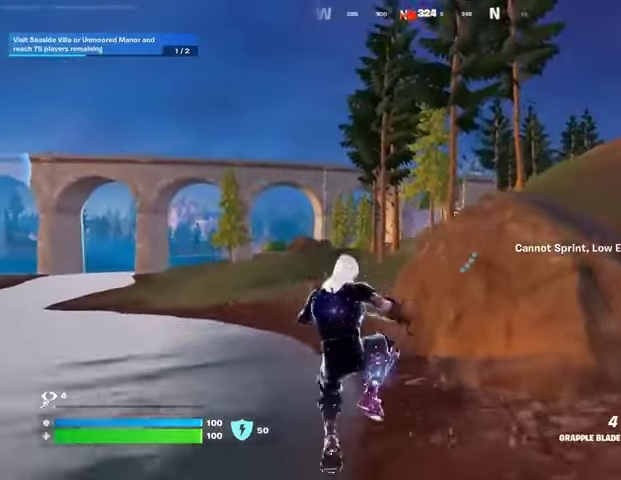
{"buttons": ["L2"], "left_stick": "up", "right_stick": "center", "events": [[200, "L2", "down"], [333, "L2", "up"], [467, "left_stick", "up"], [500, "L2", "down"]]}
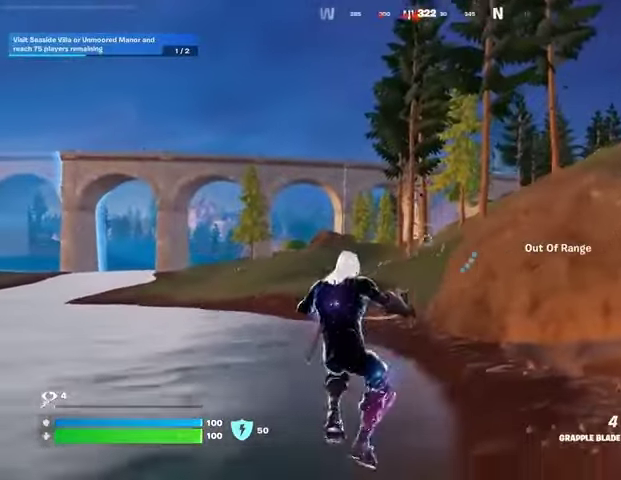
{"buttons": [], "left_stick": "up-right", "right_stick": "center", "events": [[133, "L2", "up"], [467, "left_stick", "up-right"]]}
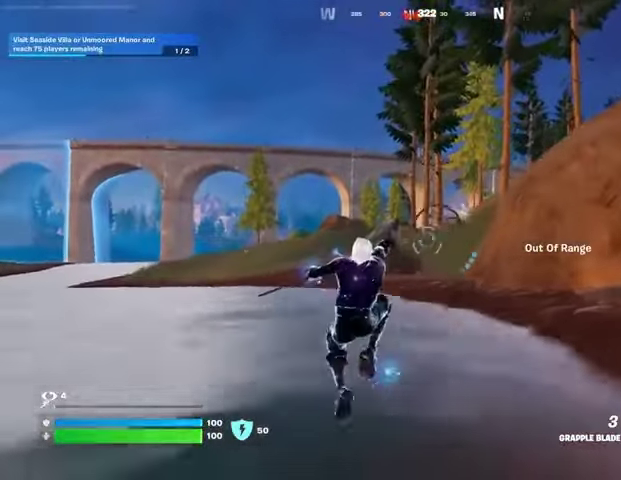
{"buttons": [], "left_stick": "up", "right_stick": "center", "events": [[233, "left_stick", "up"]]}
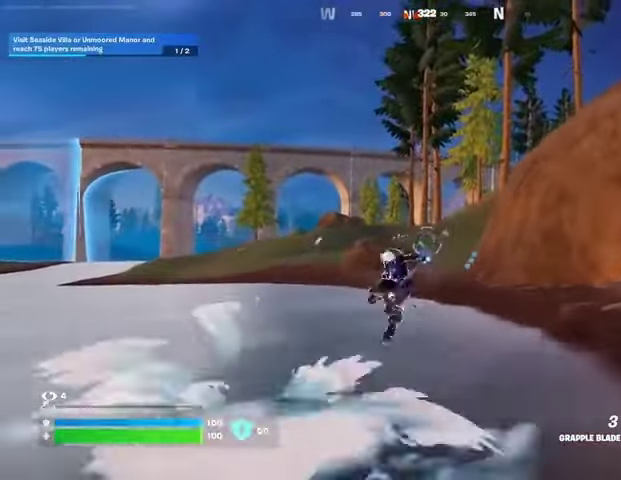
{"buttons": [], "left_stick": "up", "right_stick": "center", "events": [[133, "right_stick", "up"], [200, "right_stick", "center"]]}